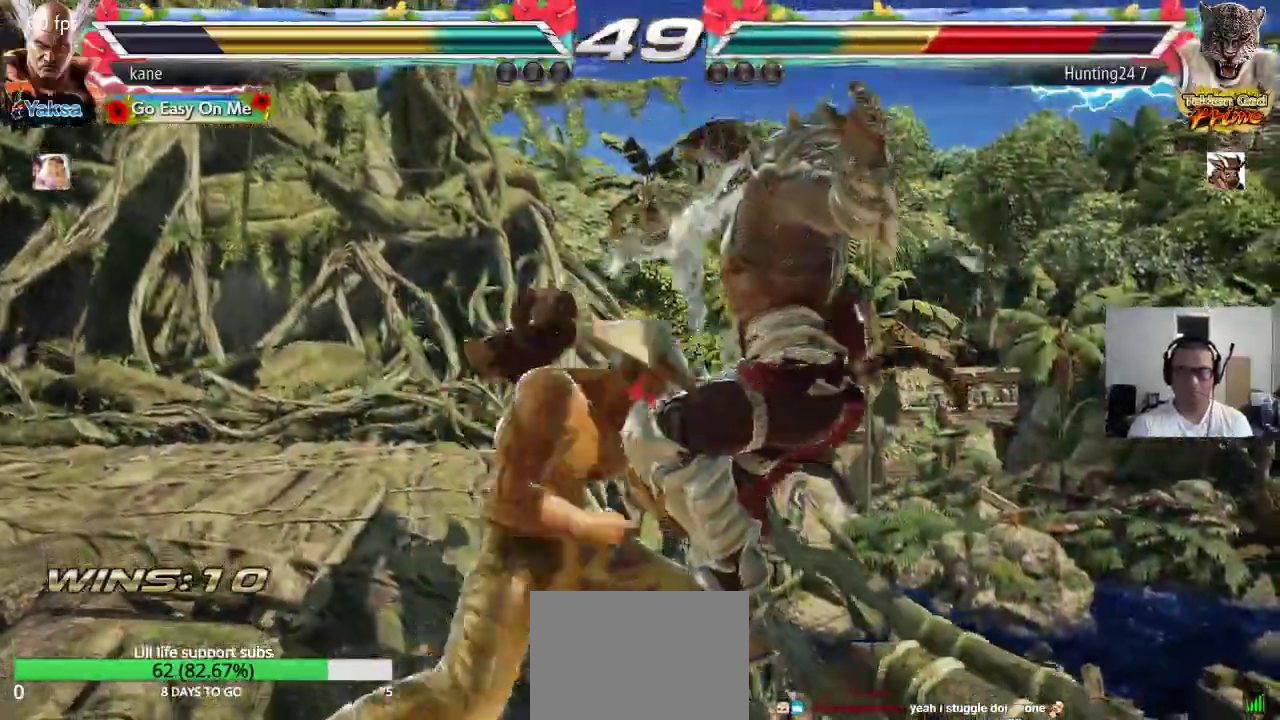
Gameplay with a controller (arcade stick); each line is a JSON object with the inputs held at the frame after it. "events" lists button and stick changes between this image and that frame as [ms after this image, input, new state], when the widget could be followed in between. Not read: L3 R2 R3.
{"buttons": ["SQUARE", "TRIANGLE"], "left_stick": "center", "events": [[50, "left_stick", "center"], [383, "SQUARE", "down"], [433, "SQUARE", "up"], [483, "SQUARE", "down"]]}
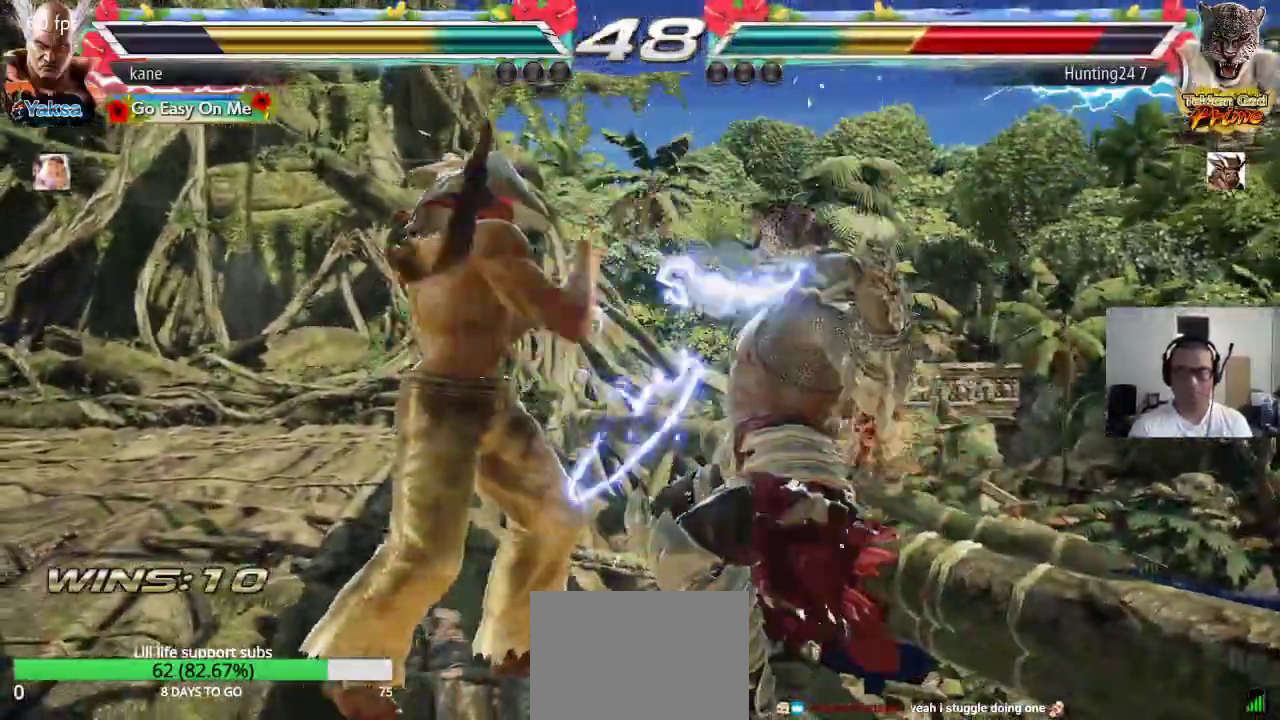
{"buttons": [], "left_stick": "center", "events": [[167, "SQUARE", "up"], [200, "TRIANGLE", "up"]]}
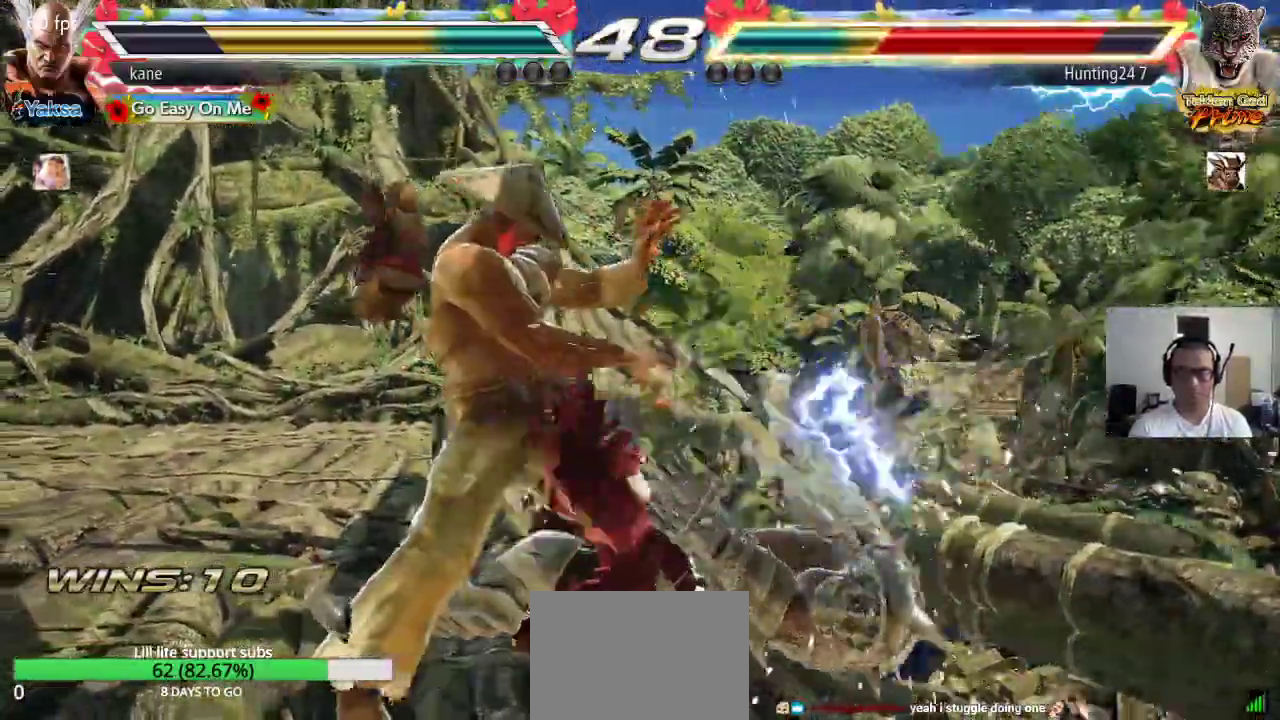
{"buttons": [], "left_stick": "center", "events": []}
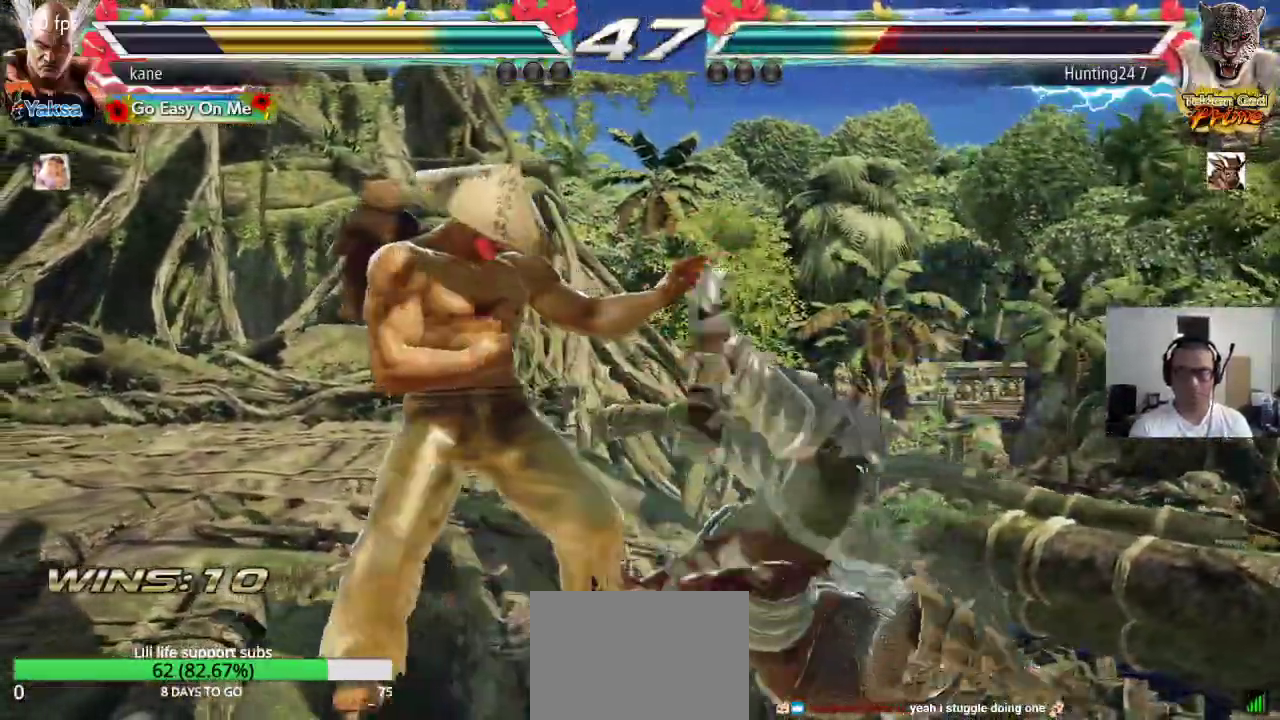
{"buttons": ["SQUARE"], "left_stick": "center", "events": [[400, "left_stick", "right"], [433, "SQUARE", "down"], [500, "left_stick", "center"]]}
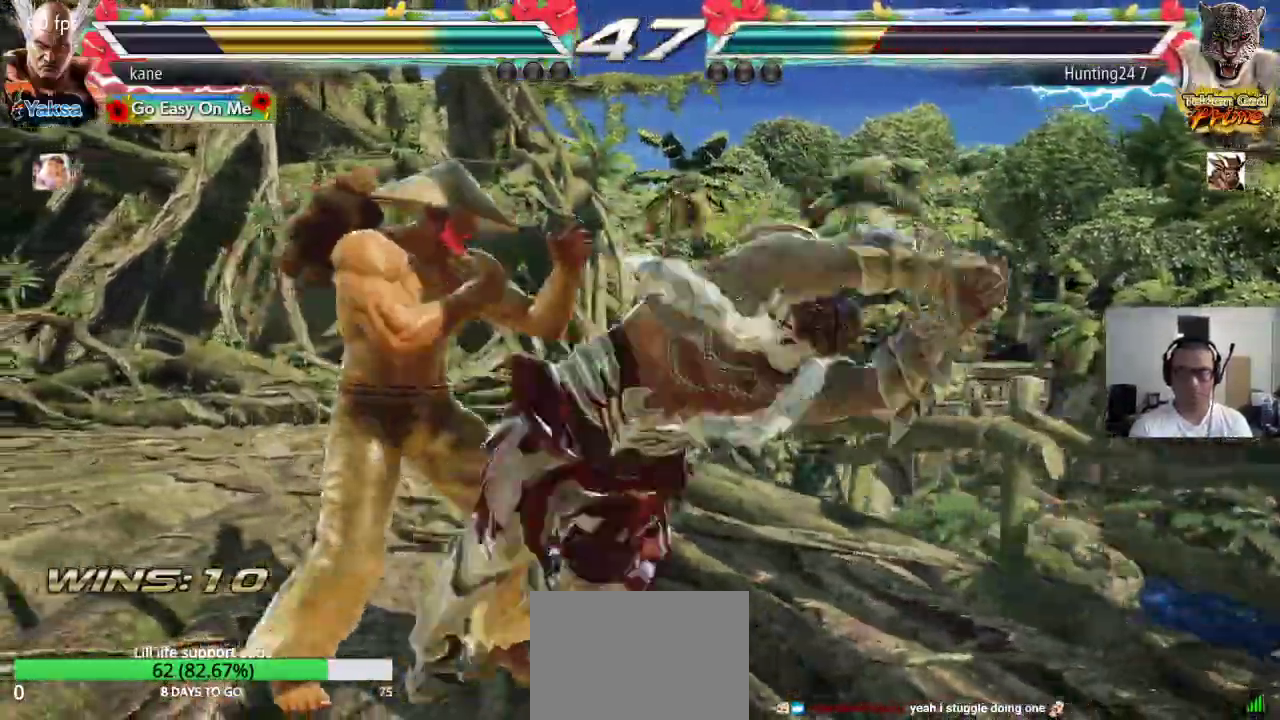
{"buttons": [], "left_stick": "center", "events": [[17, "SQUARE", "up"], [33, "left_stick", "left"], [100, "TRIANGLE", "down"], [217, "TRIANGLE", "up"], [217, "left_stick", "center"], [417, "CIRCLE", "down"], [450, "CIRCLE", "up"]]}
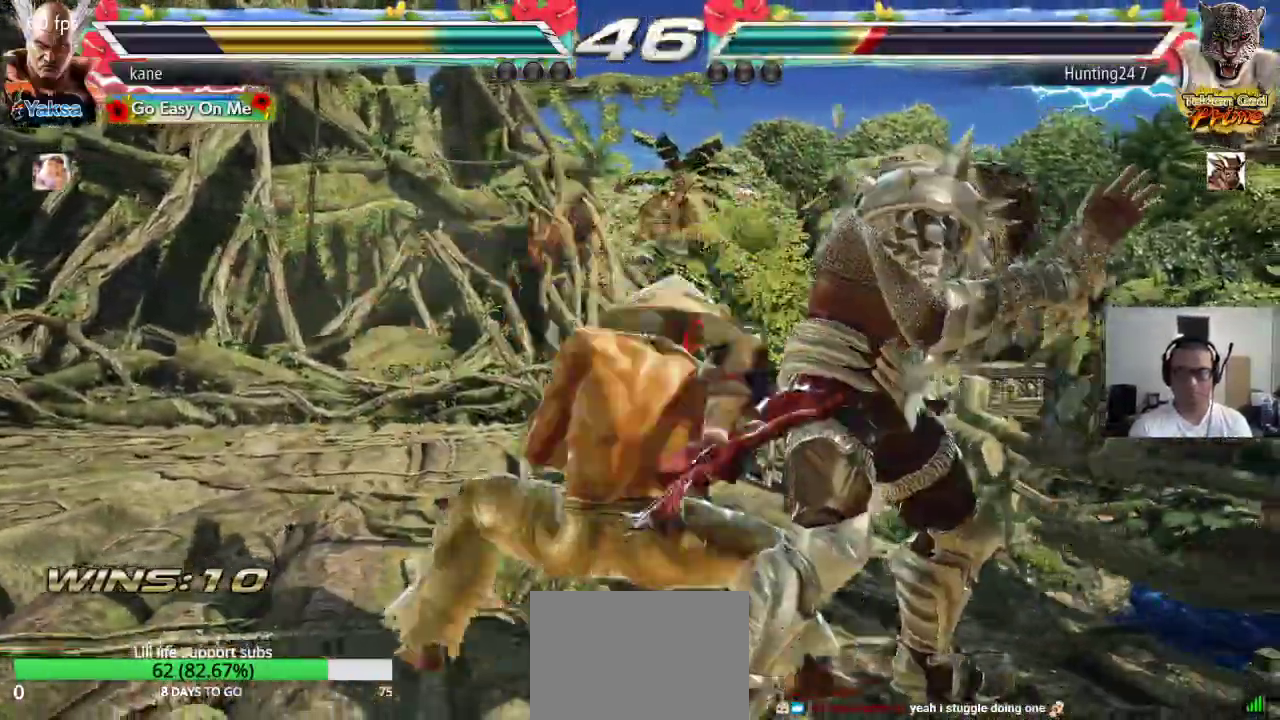
{"buttons": [], "left_stick": "center", "events": [[17, "CIRCLE", "down"], [83, "CIRCLE", "up"], [133, "CIRCLE", "down"], [217, "CROSS", "down"], [250, "CIRCLE", "up"], [350, "CROSS", "up"]]}
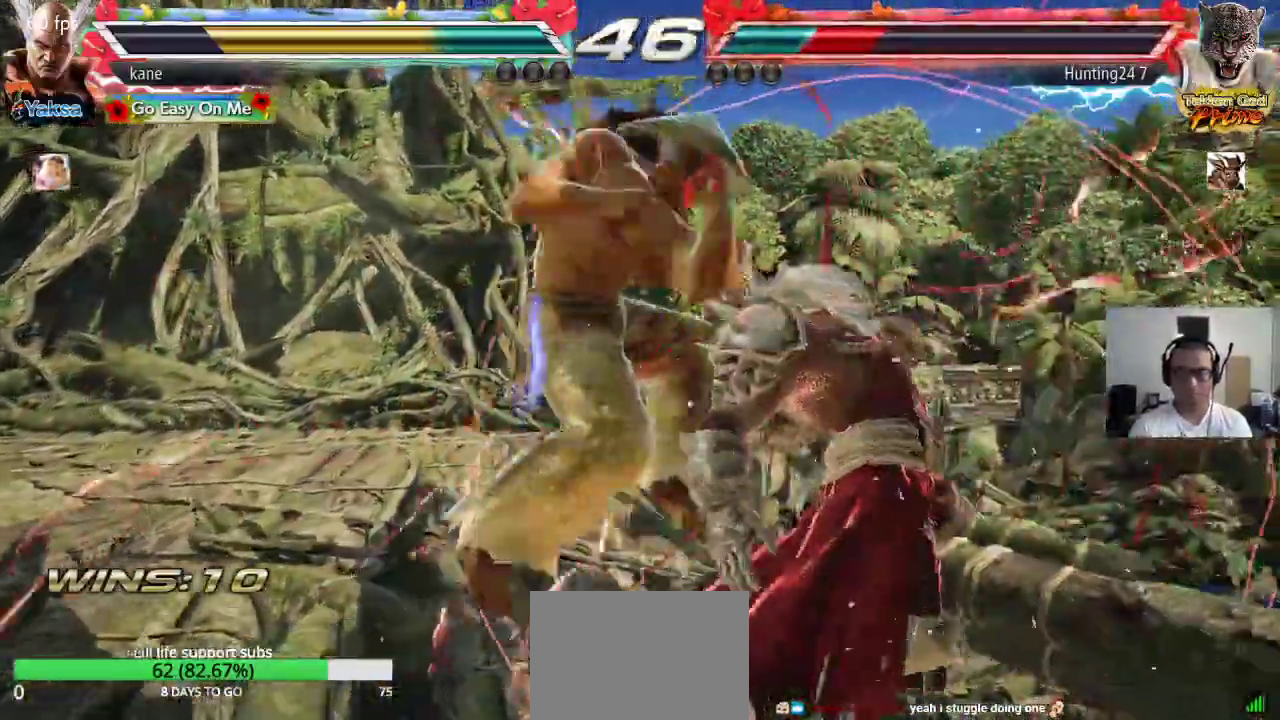
{"buttons": [], "left_stick": "center", "events": []}
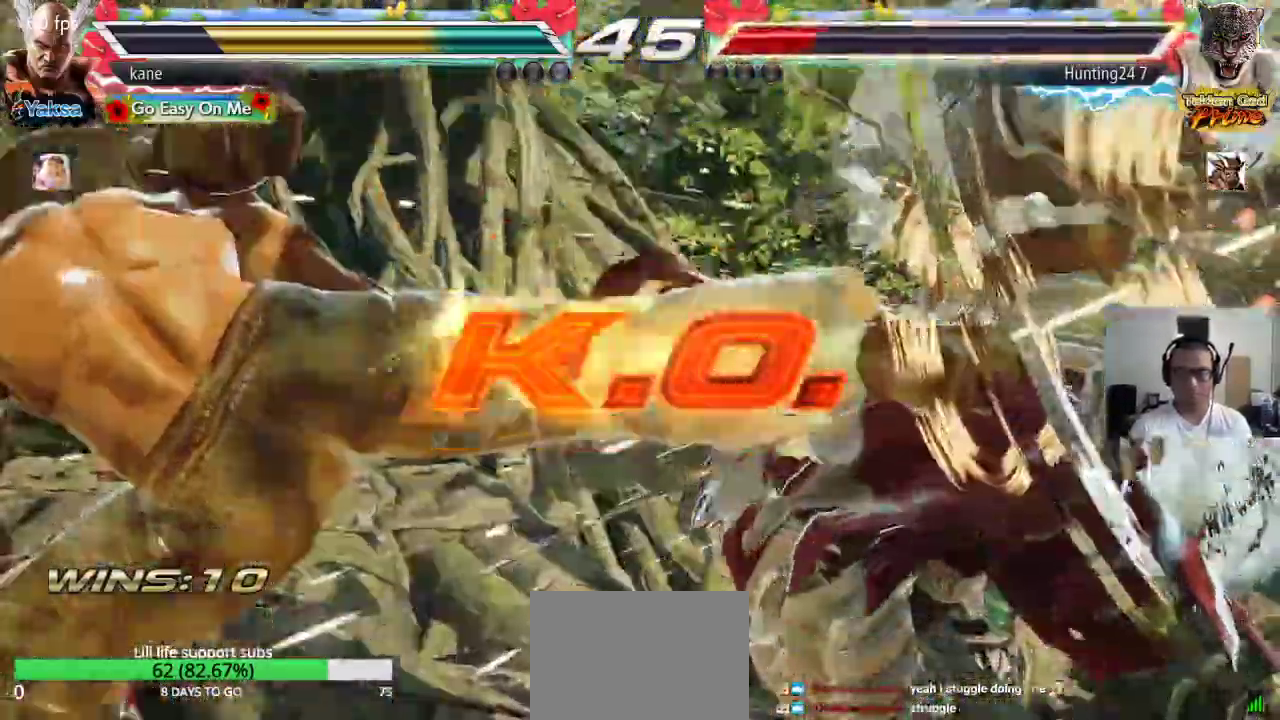
{"buttons": [], "left_stick": "center", "events": []}
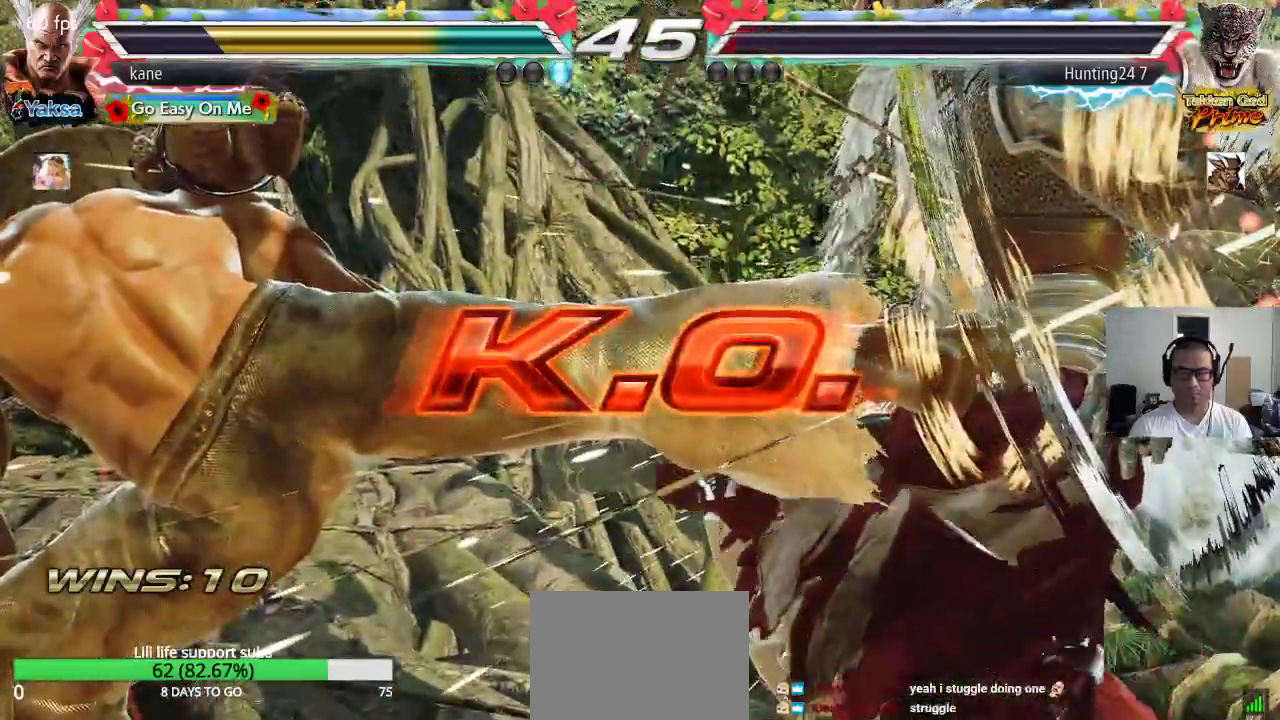
{"buttons": [], "left_stick": "center", "events": []}
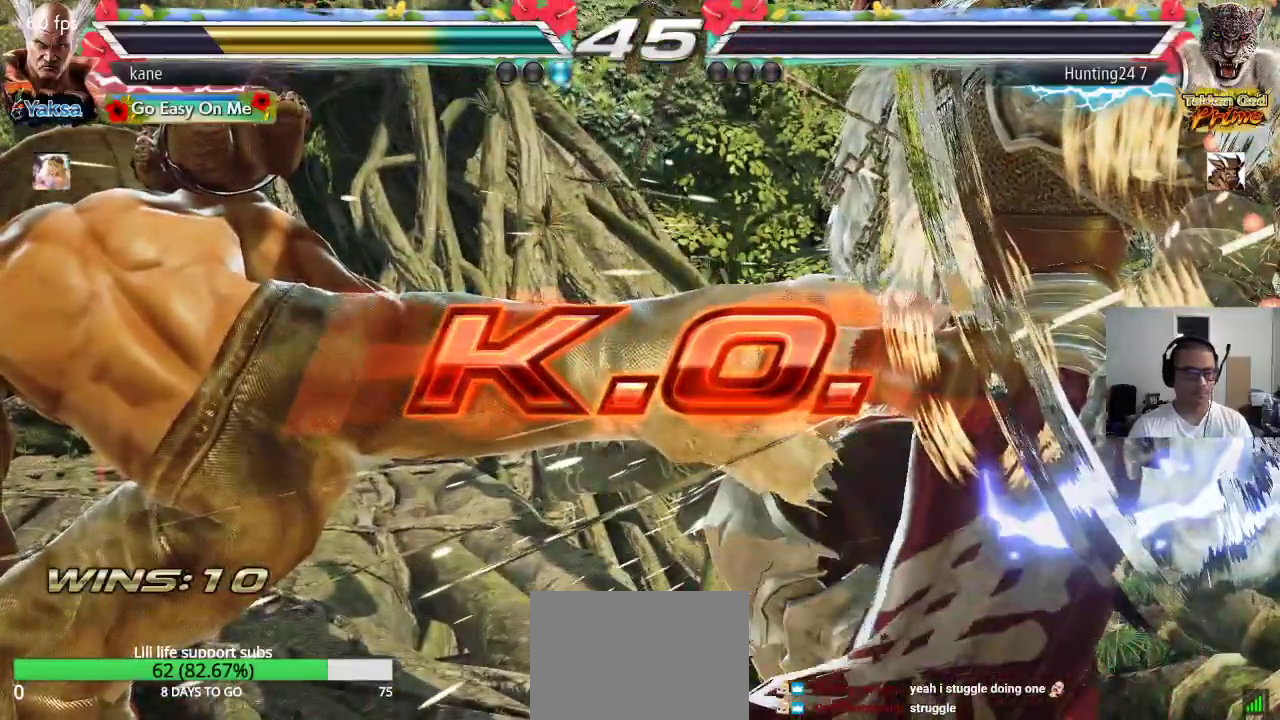
{"buttons": [], "left_stick": "center", "events": []}
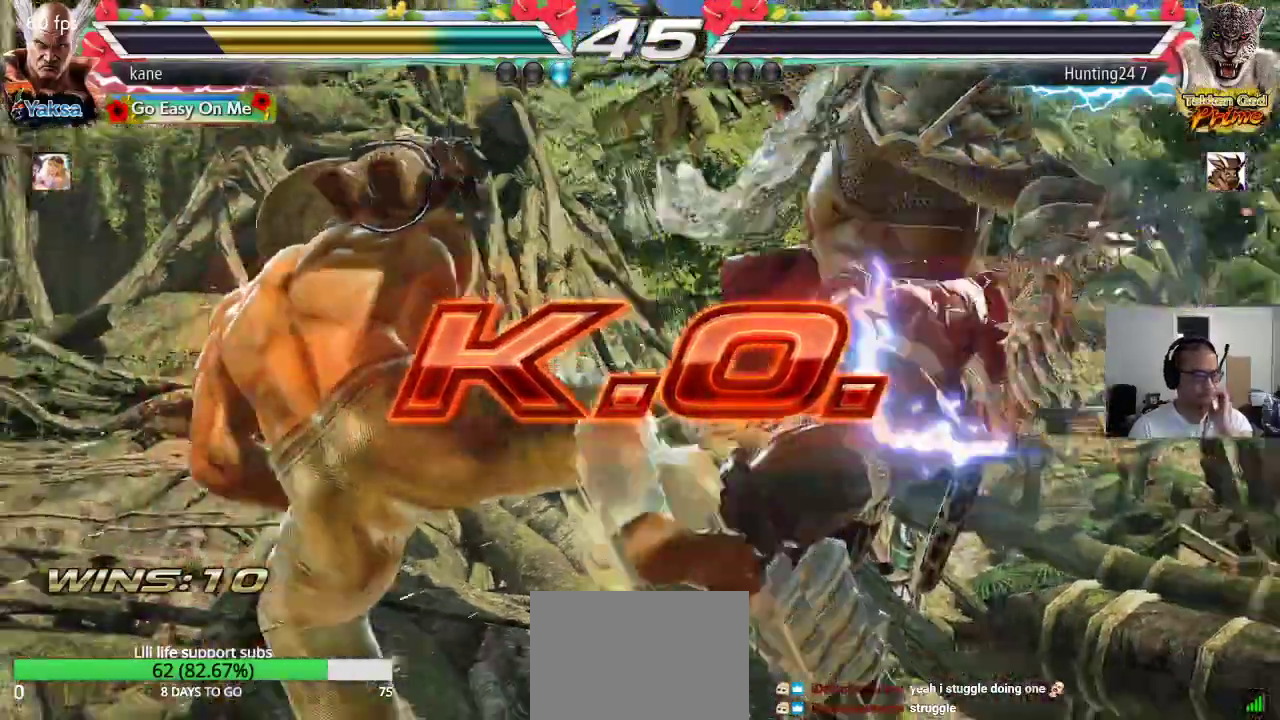
{"buttons": [], "left_stick": "center", "events": []}
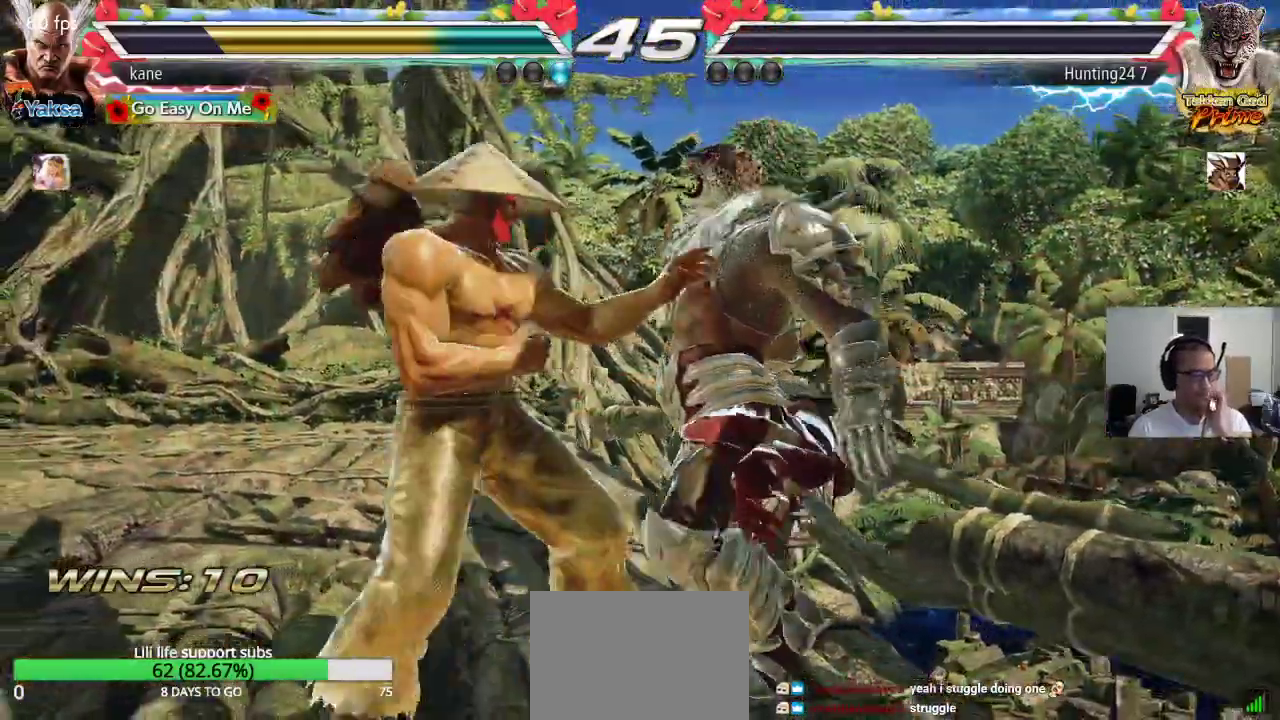
{"buttons": [], "left_stick": "center", "events": []}
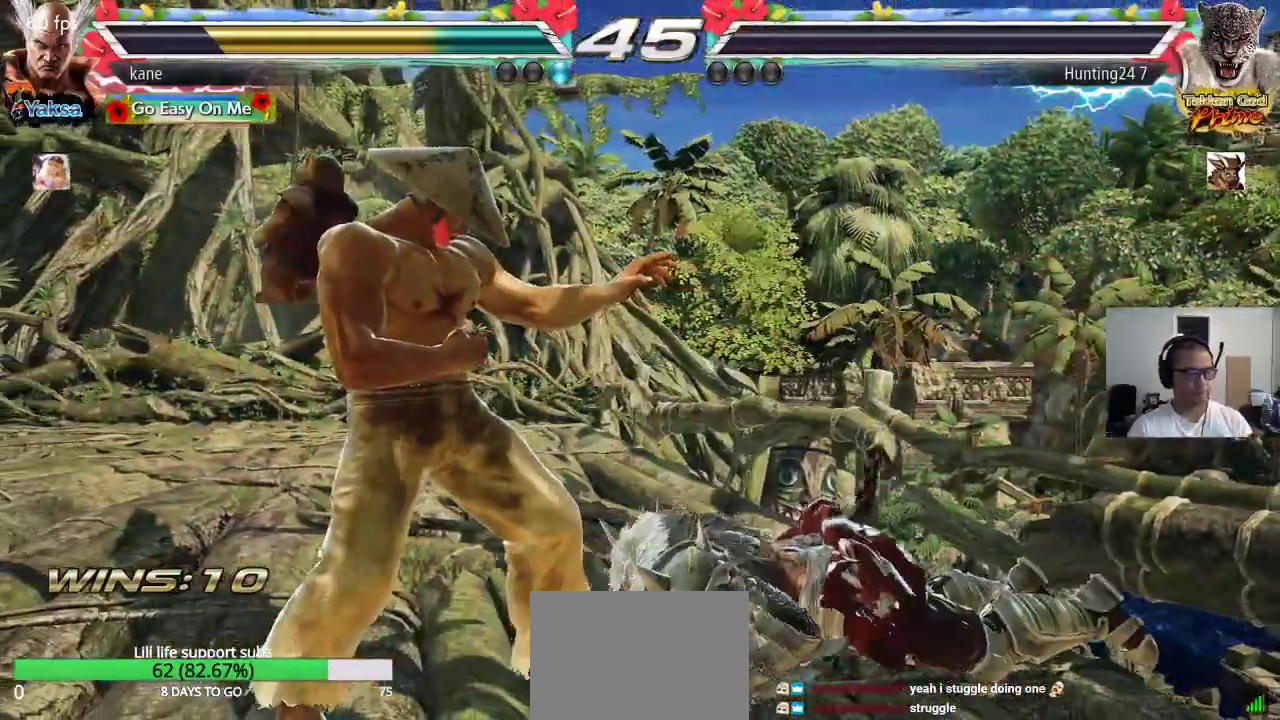
{"buttons": [], "left_stick": "center", "events": []}
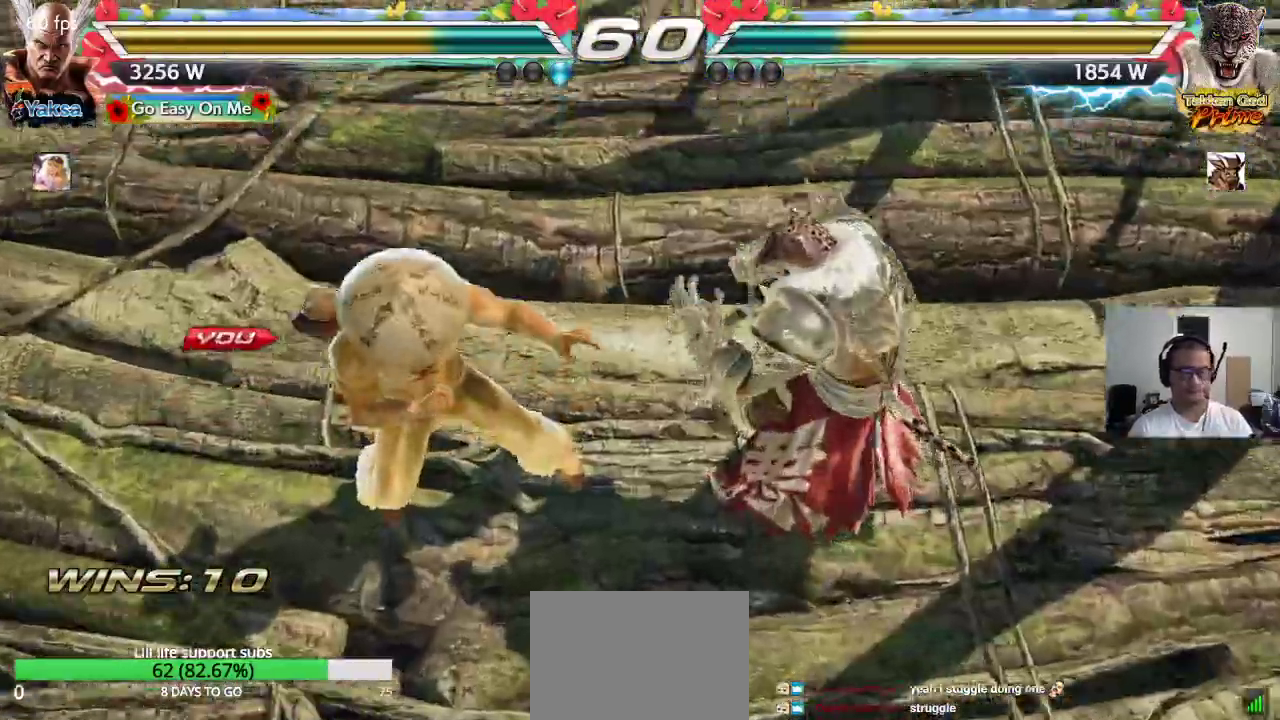
{"buttons": [], "left_stick": "center", "events": []}
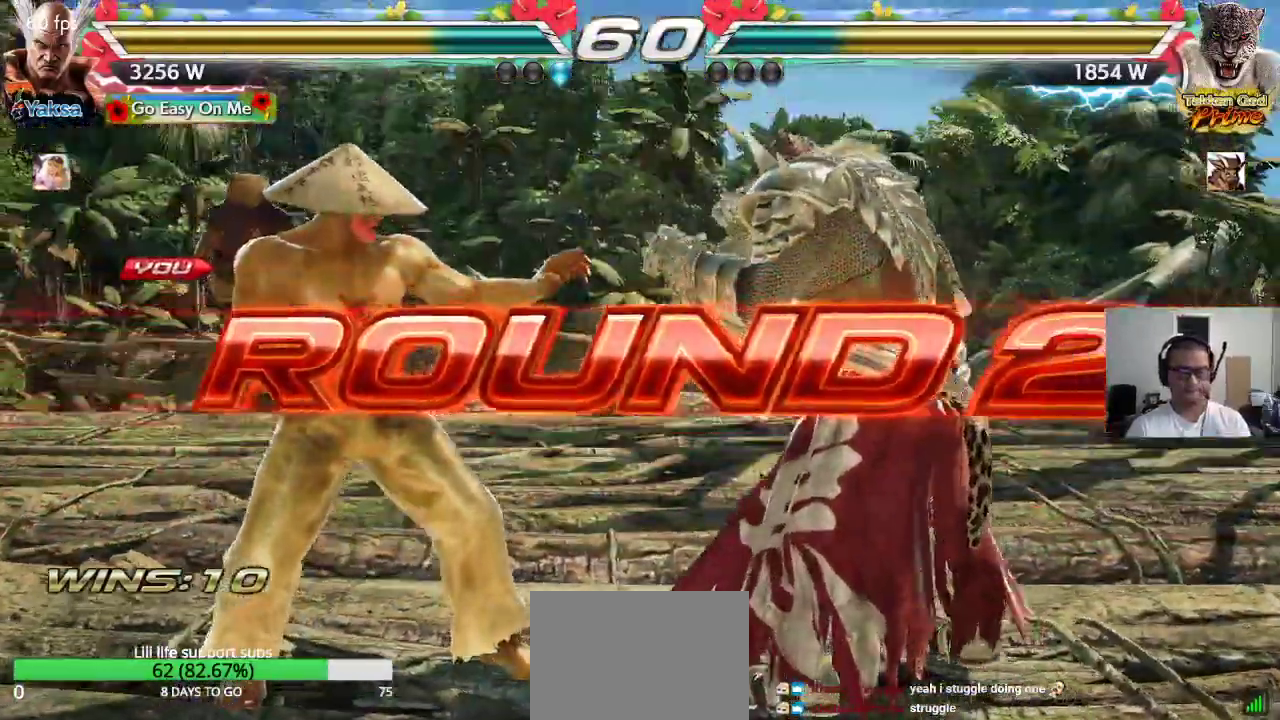
{"buttons": ["CROSS"], "left_stick": "center", "events": [[167, "CROSS", "down"], [167, "SQUARE", "down"], [183, "TRIANGLE", "down"], [250, "CROSS", "up"], [283, "SQUARE", "up"], [283, "TRIANGLE", "up"], [333, "CROSS", "down"], [333, "SQUARE", "down"], [383, "CROSS", "up"], [417, "SQUARE", "up"], [417, "TRIANGLE", "down"], [467, "CROSS", "down"], [467, "TRIANGLE", "up"]]}
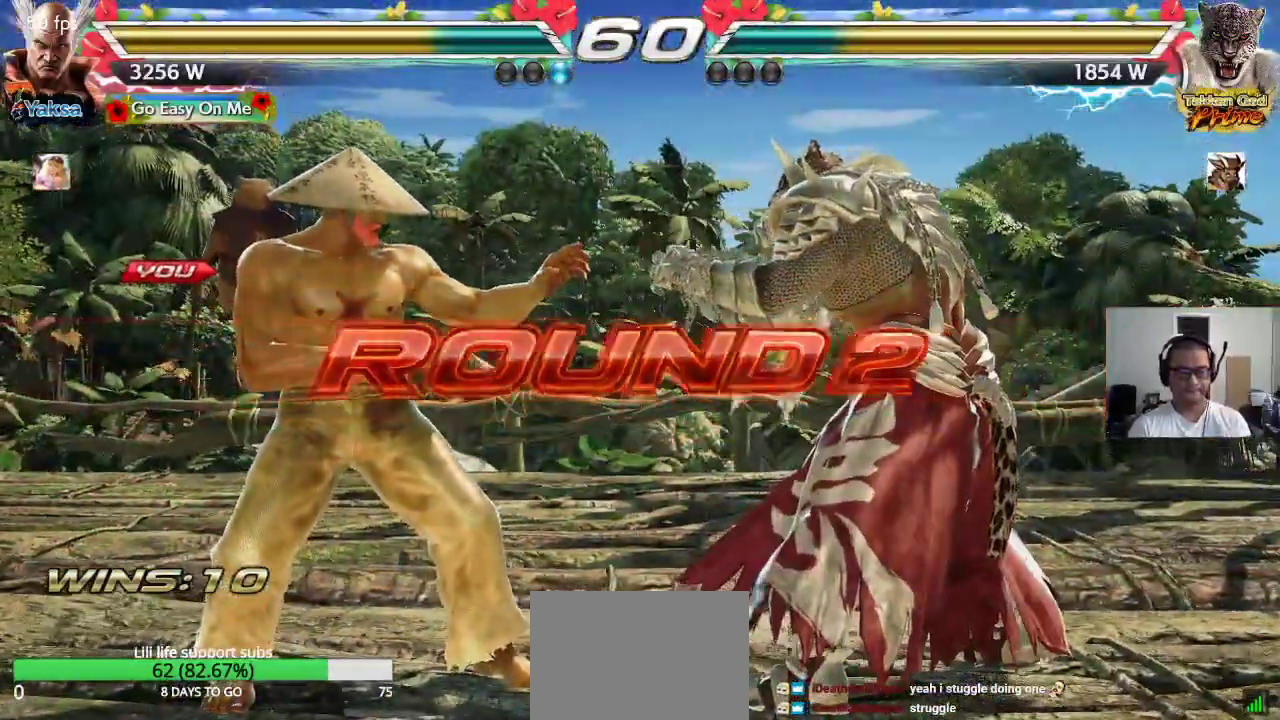
{"buttons": ["CROSS", "SQUARE", "TRIANGLE"], "left_stick": "center", "events": [[50, "CROSS", "up"], [67, "TRIANGLE", "down"], [133, "CROSS", "down"], [150, "TRIANGLE", "up"], [233, "CROSS", "up"], [233, "TRIANGLE", "down"], [317, "CROSS", "down"], [317, "SQUARE", "down"], [317, "TRIANGLE", "up"], [383, "TRIANGLE", "down"], [400, "CROSS", "up"], [400, "SQUARE", "up"], [467, "CROSS", "down"], [483, "SQUARE", "down"]]}
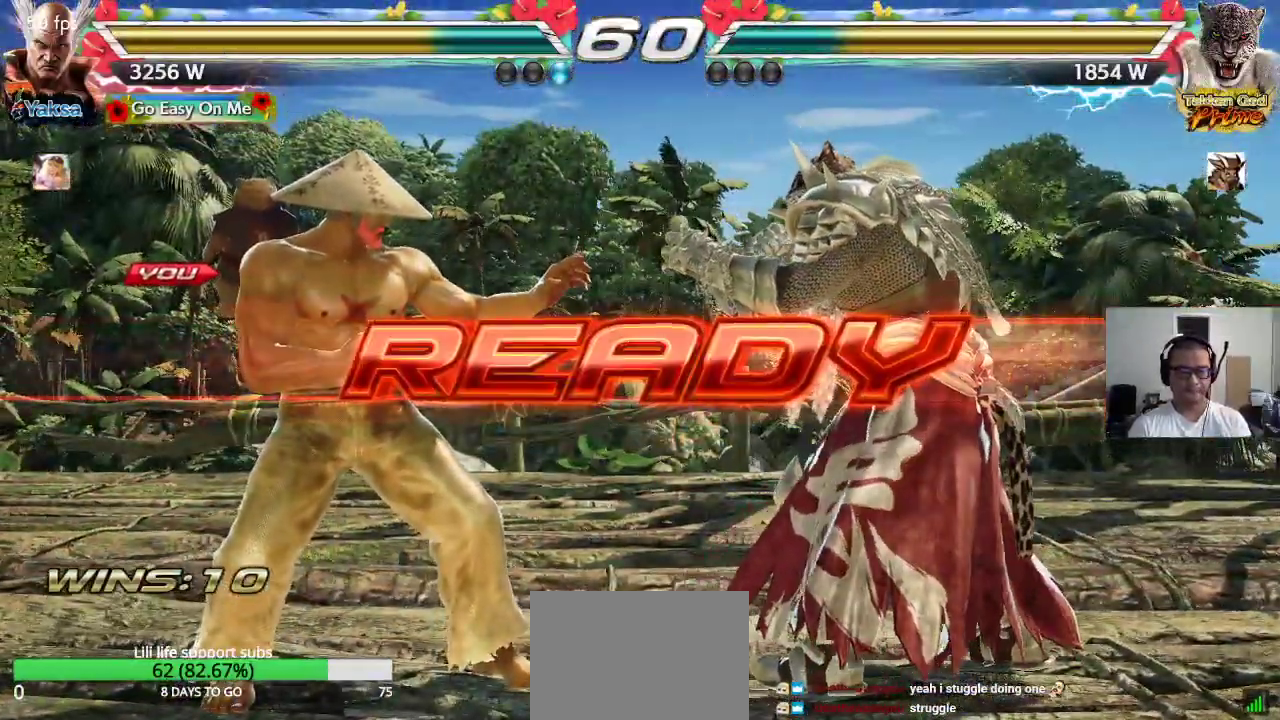
{"buttons": ["SQUARE", "TRIANGLE"], "left_stick": "center", "events": [[183, "CROSS", "up"]]}
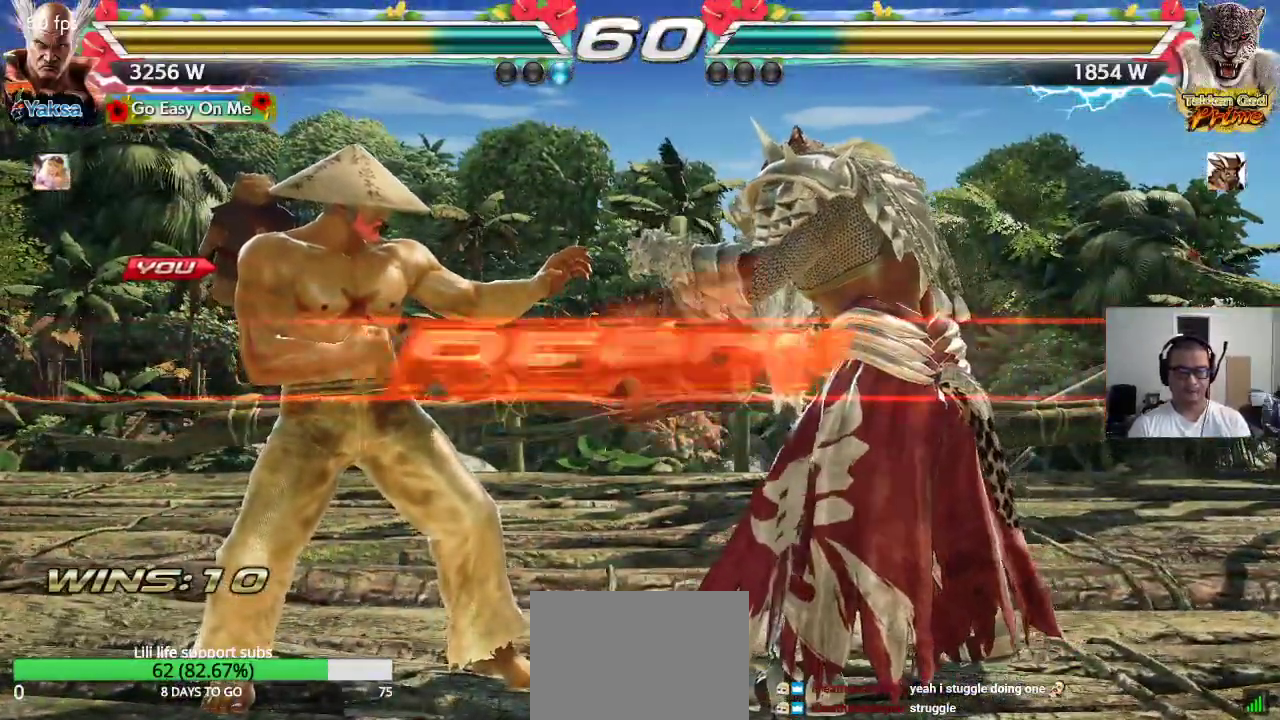
{"buttons": [], "left_stick": "center", "events": [[33, "TRIANGLE", "up"], [67, "SQUARE", "up"]]}
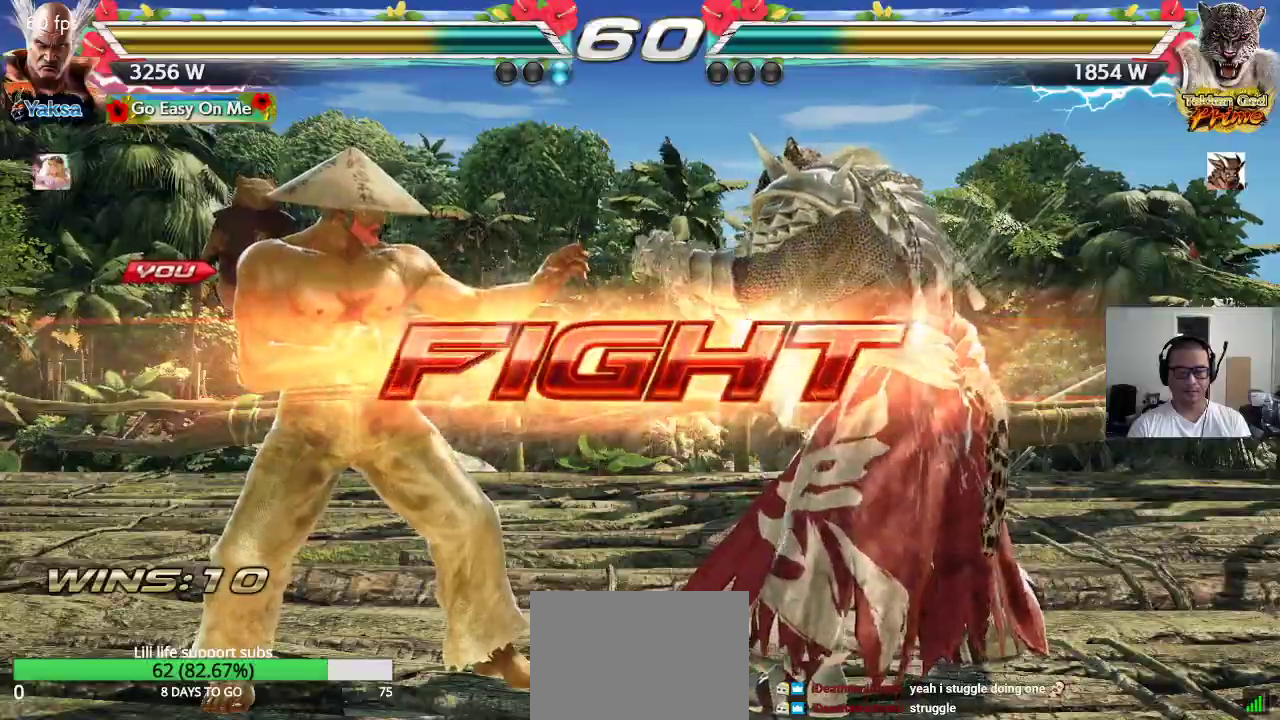
{"buttons": [], "left_stick": "center", "events": [[17, "left_stick", "right"], [67, "SQUARE", "down"], [167, "SQUARE", "up"], [183, "left_stick", "left"], [217, "TRIANGLE", "down"], [350, "TRIANGLE", "up"], [383, "left_stick", "center"]]}
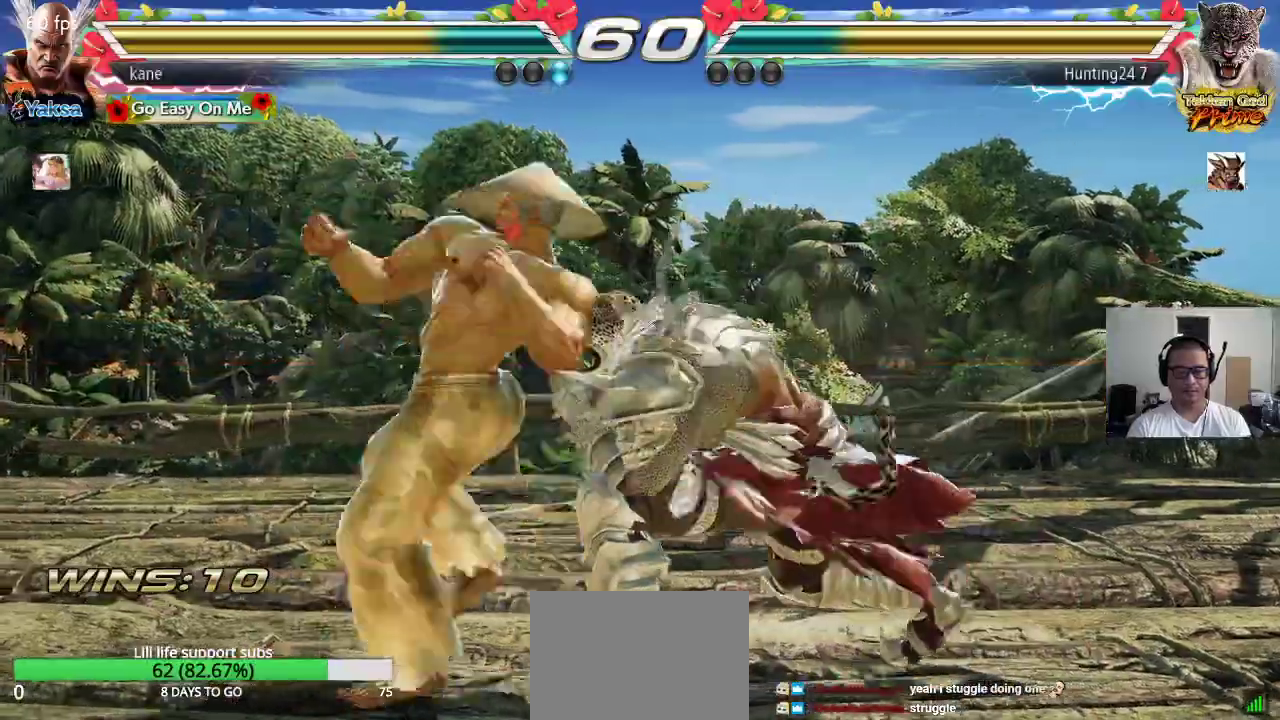
{"buttons": [], "left_stick": "center", "events": [[183, "left_stick", "left"], [433, "left_stick", "center"]]}
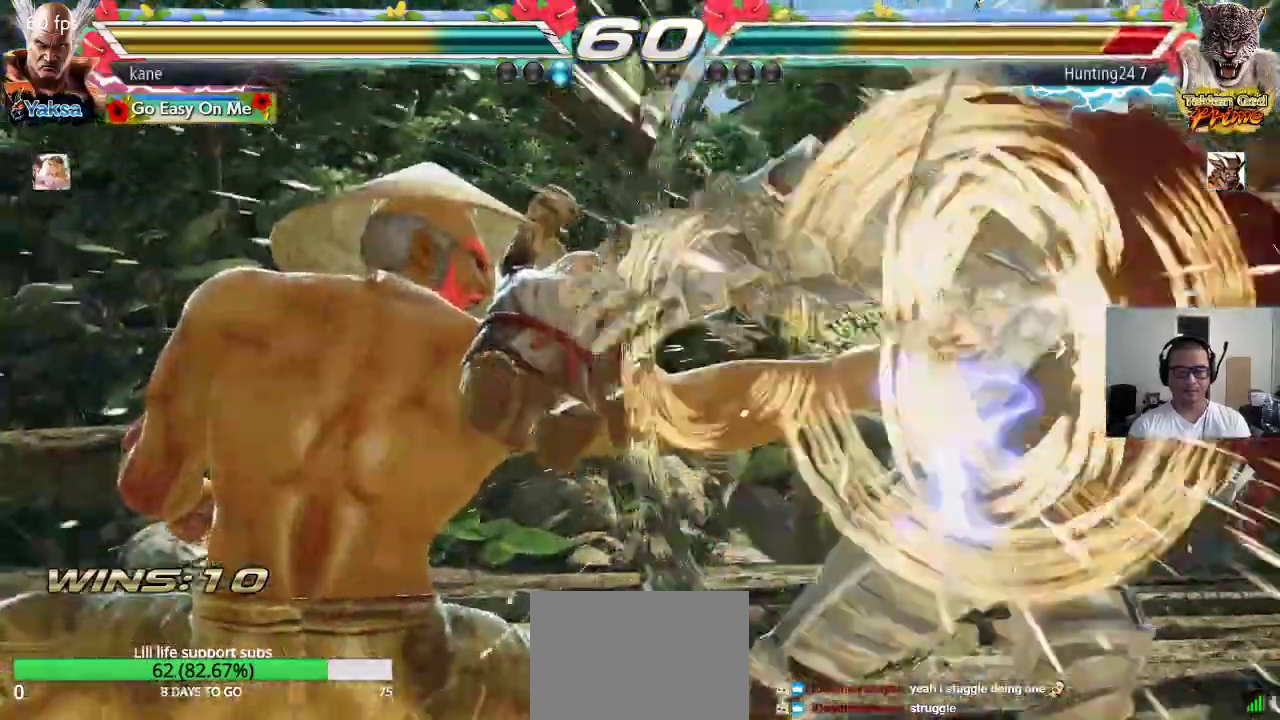
{"buttons": [], "left_stick": "right", "events": [[333, "left_stick", "right"], [400, "left_stick", "center"], [467, "left_stick", "right"]]}
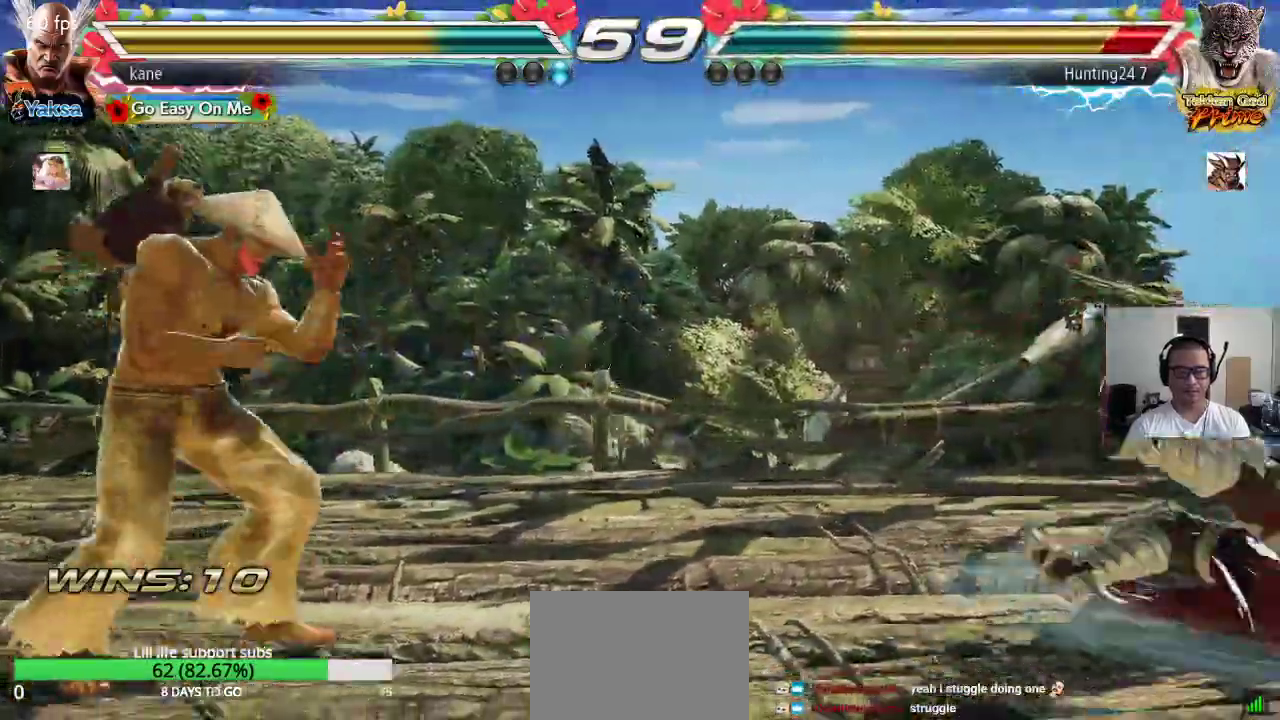
{"buttons": [], "left_stick": "center", "events": [[50, "left_stick", "center"], [100, "left_stick", "down"], [217, "left_stick", "center"], [283, "left_stick", "right"], [483, "left_stick", "center"]]}
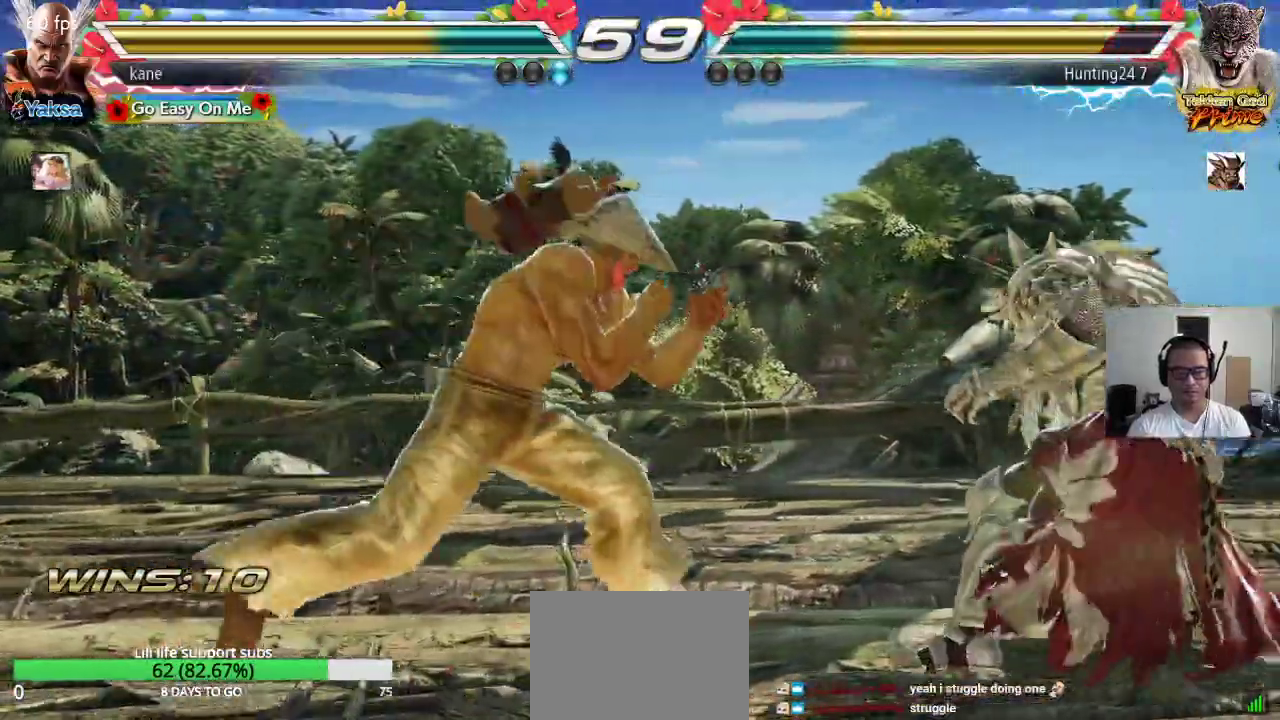
{"buttons": [], "left_stick": "center", "events": [[17, "left_stick", "right"], [33, "TRIANGLE", "down"], [33, "left_stick", "down-right"], [83, "TRIANGLE", "up"], [150, "left_stick", "center"]]}
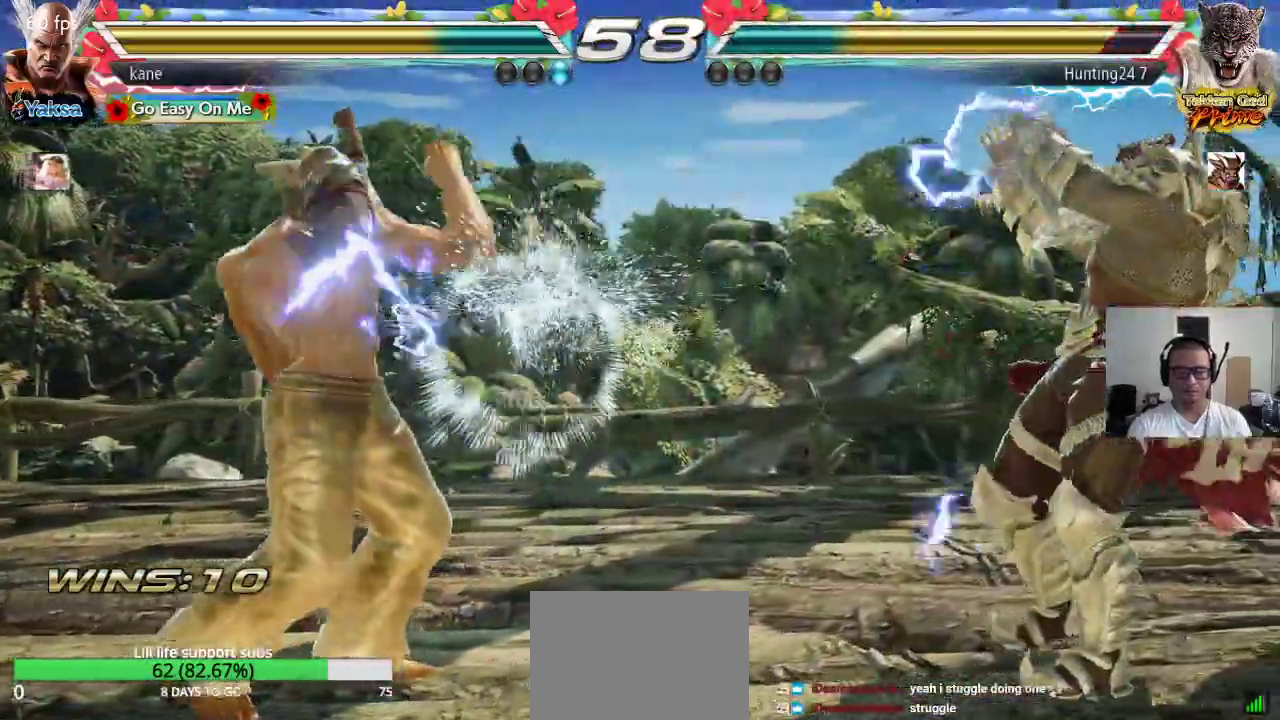
{"buttons": [], "left_stick": "center", "events": [[133, "left_stick", "left"], [200, "left_stick", "center"], [267, "left_stick", "left"], [367, "left_stick", "center"], [417, "left_stick", "right"], [500, "left_stick", "center"]]}
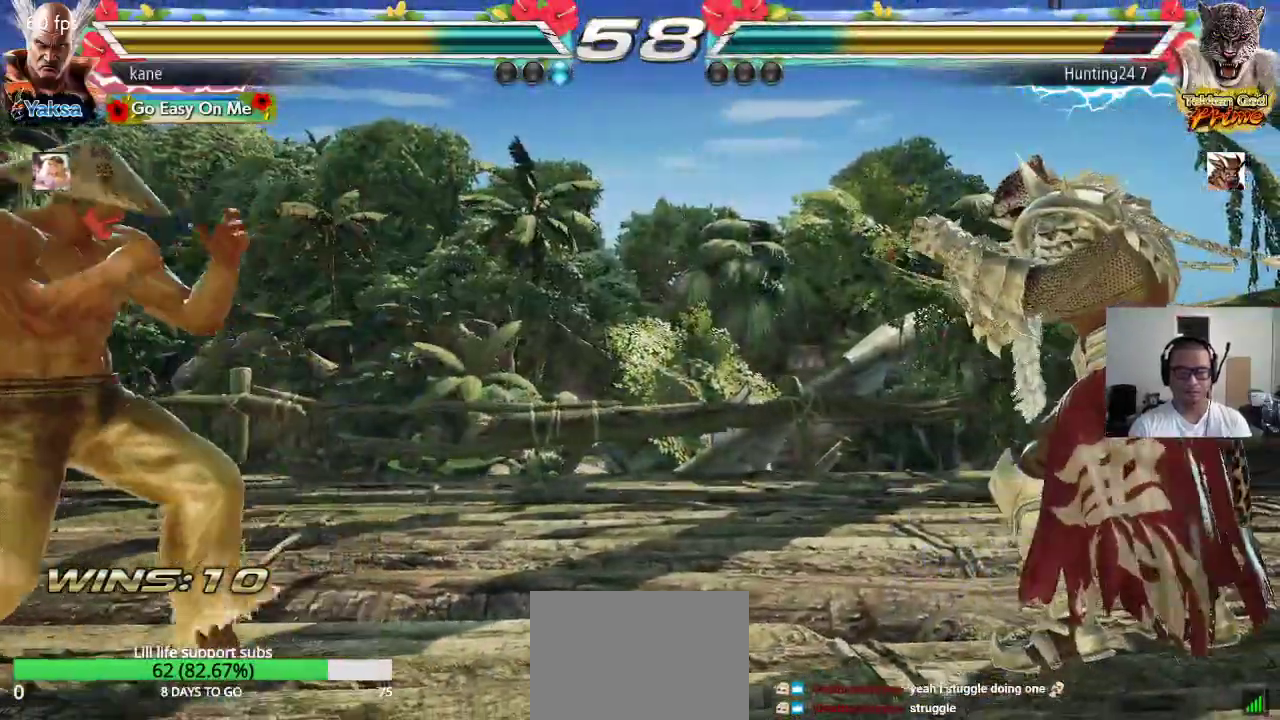
{"buttons": ["TRIANGLE"], "left_stick": "center", "events": [[50, "left_stick", "right"], [233, "TRIANGLE", "down"], [300, "CROSS", "down"], [317, "TRIANGLE", "up"], [383, "TRIANGLE", "down"], [400, "CROSS", "up"], [400, "left_stick", "center"]]}
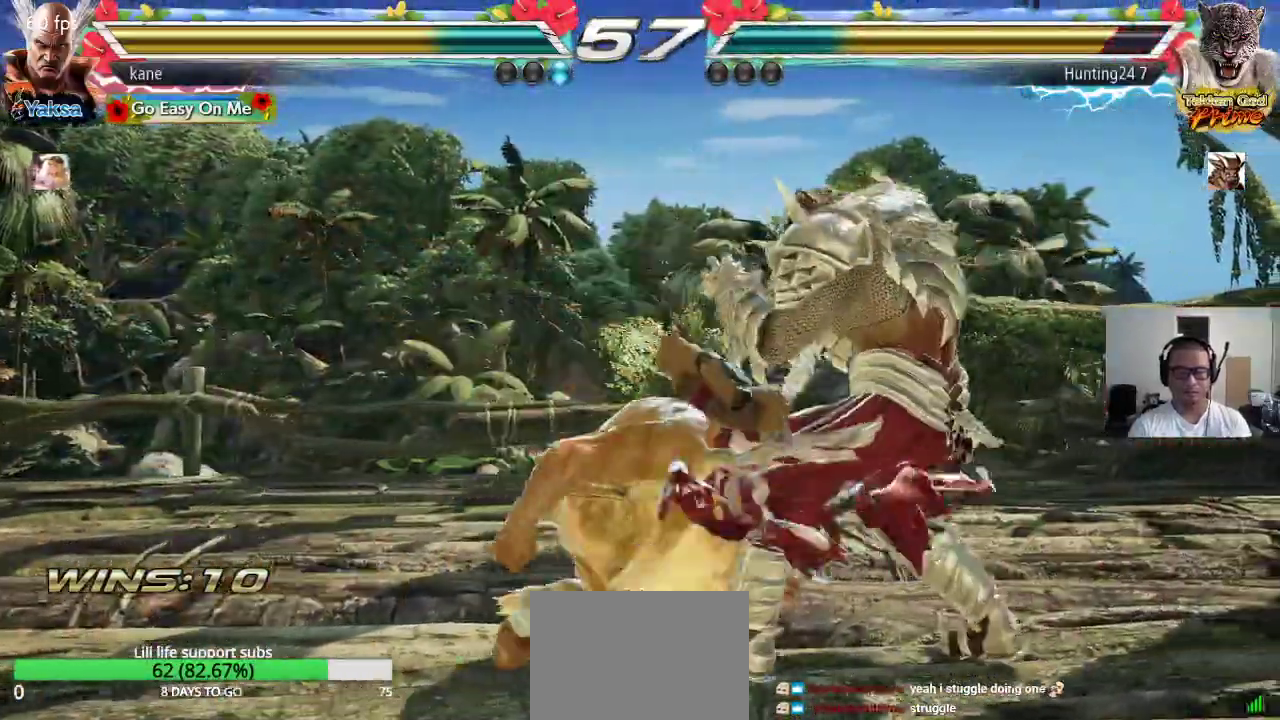
{"buttons": [], "left_stick": "center", "events": [[33, "TRIANGLE", "up"]]}
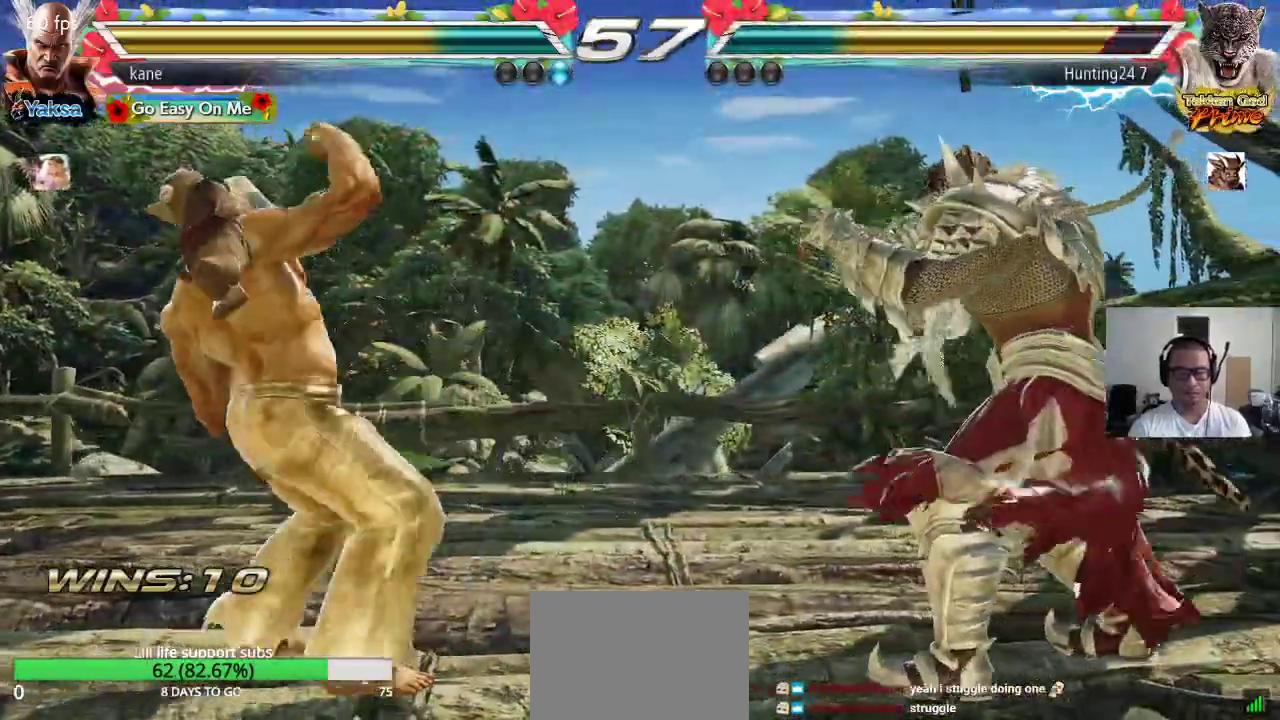
{"buttons": [], "left_stick": "left", "events": [[17, "left_stick", "left"], [67, "left_stick", "center"], [133, "left_stick", "left"], [417, "left_stick", "down"], [483, "left_stick", "left"]]}
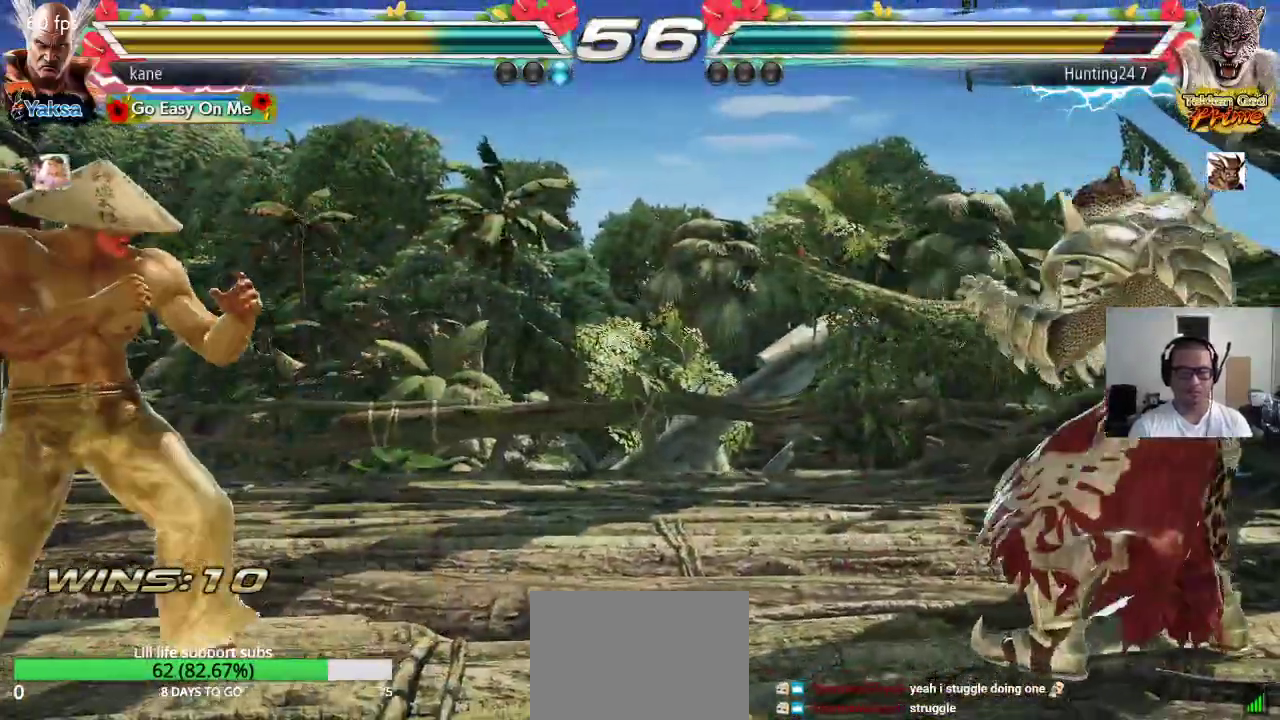
{"buttons": [], "left_stick": "right", "events": [[50, "left_stick", "center"], [117, "left_stick", "left"], [217, "left_stick", "center"], [283, "left_stick", "right"], [350, "left_stick", "center"], [417, "left_stick", "right"]]}